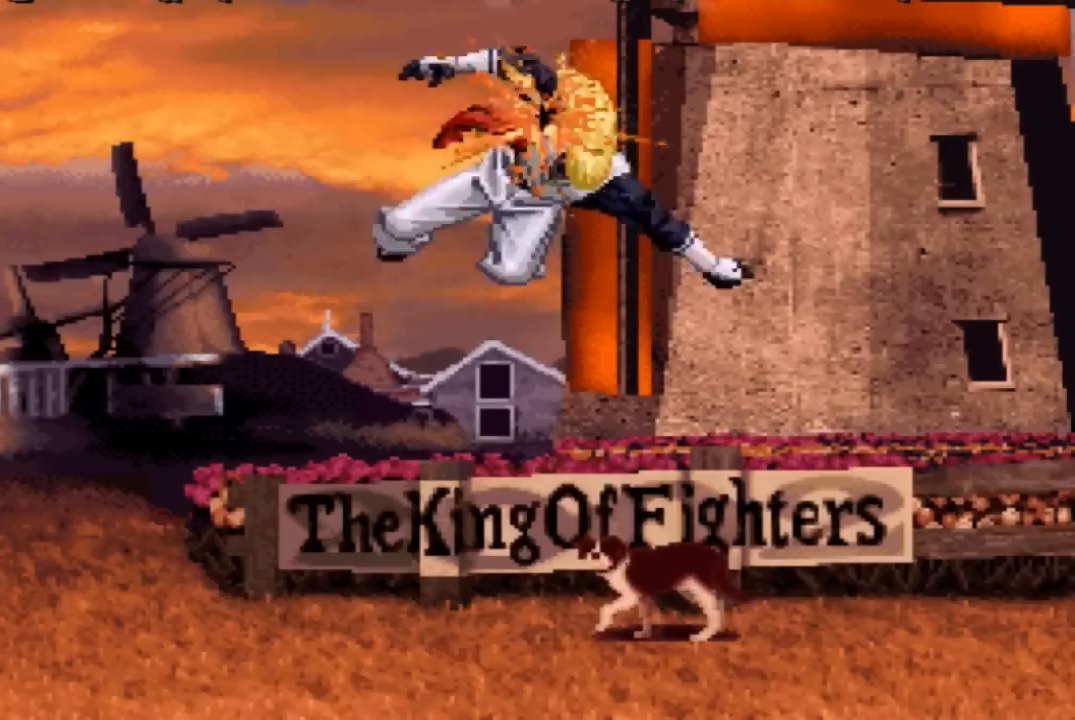
Gameplay with a controller (arcade stick); each line is a JSON object with the inputs held at the frame after it. "events" lists button and stick changes between this image and that frame as [ms after this image, input, new state], when the widget could be followed in between. Not read: L3 R3.
{"buttons": [], "left_stick": "center", "events": []}
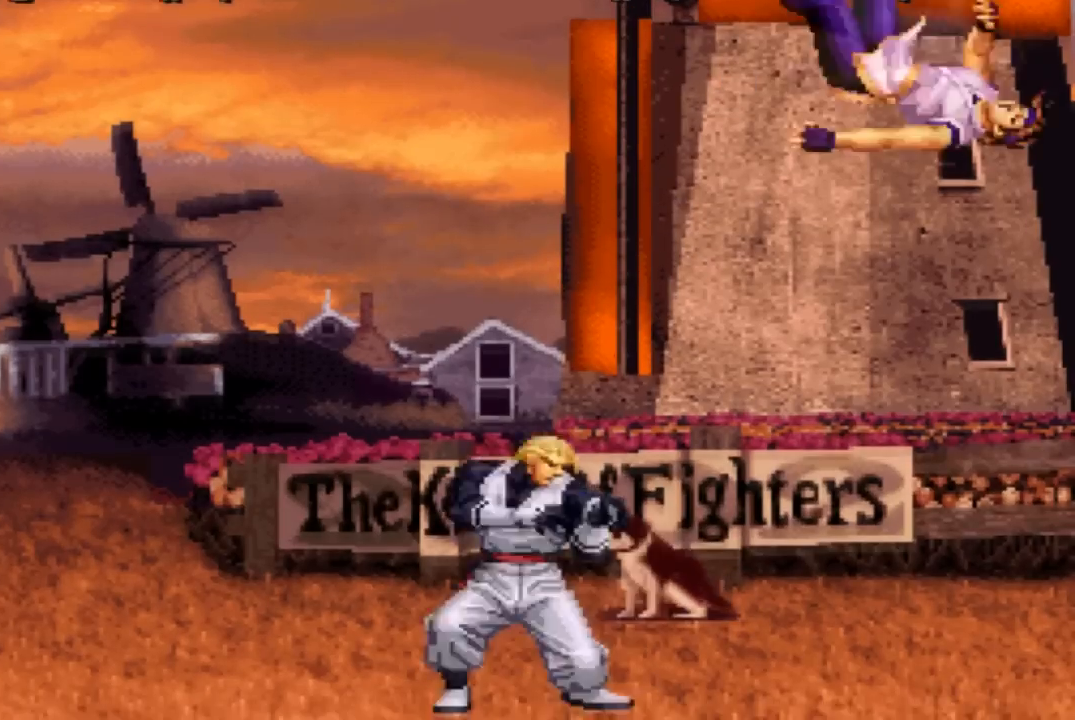
{"buttons": [], "left_stick": "center", "events": []}
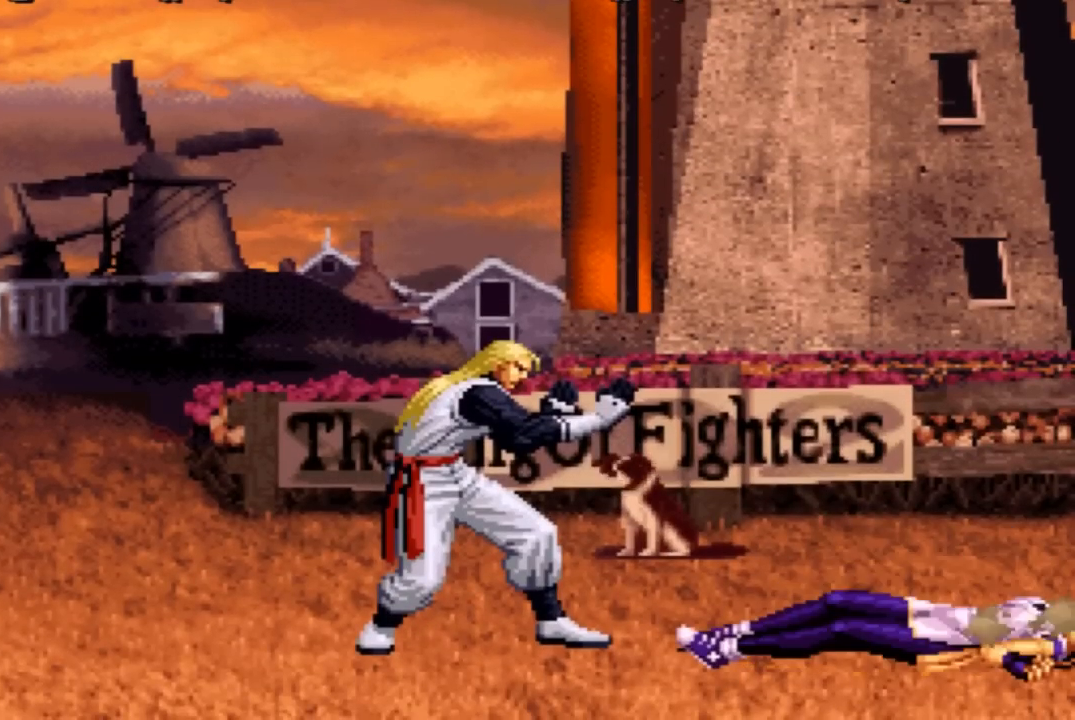
{"buttons": [], "left_stick": "center", "events": []}
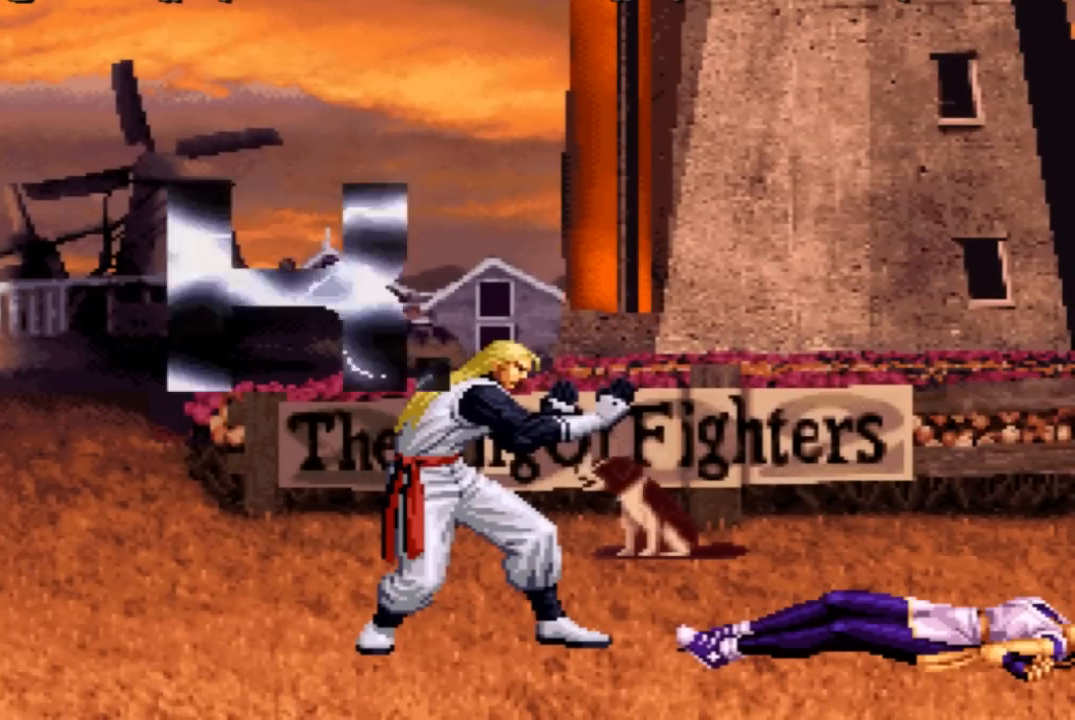
{"buttons": [], "left_stick": "center", "events": [[34, "SQUARE", "down"], [67, "SQUARE", "up"], [401, "CIRCLE", "down"], [401, "SQUARE", "down"], [468, "CIRCLE", "up"], [468, "SQUARE", "up"]]}
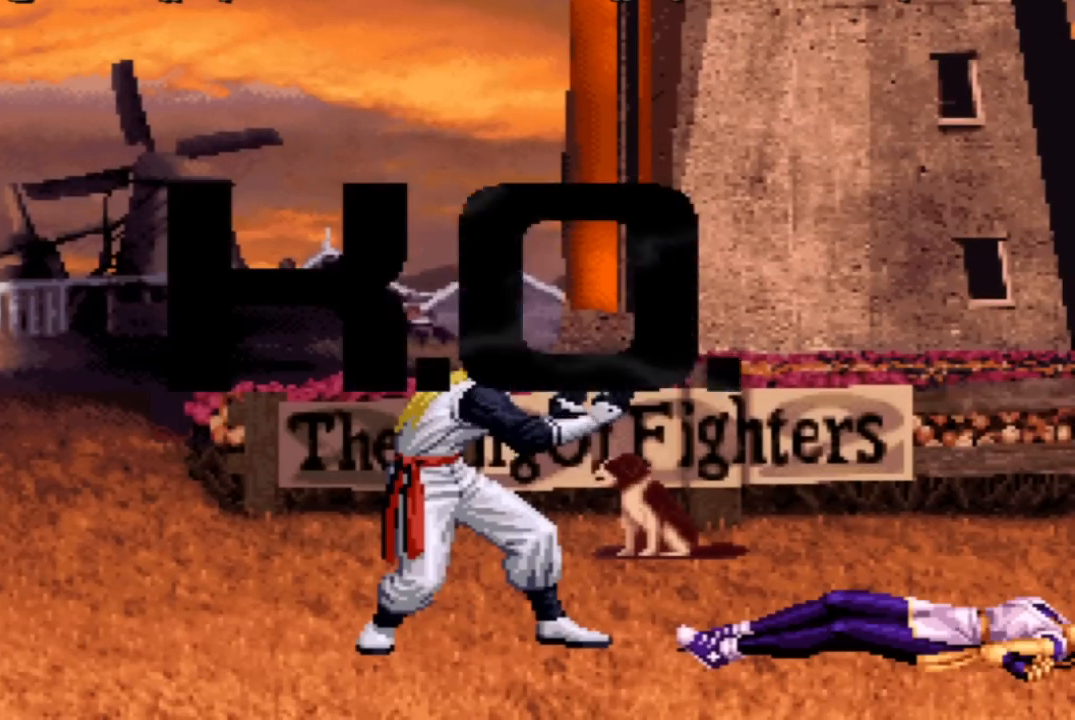
{"buttons": [], "left_stick": "center", "events": [[67, "SQUARE", "down"], [100, "SQUARE", "up"], [334, "CIRCLE", "down"], [334, "SQUARE", "down"], [434, "CIRCLE", "up"], [434, "SQUARE", "up"]]}
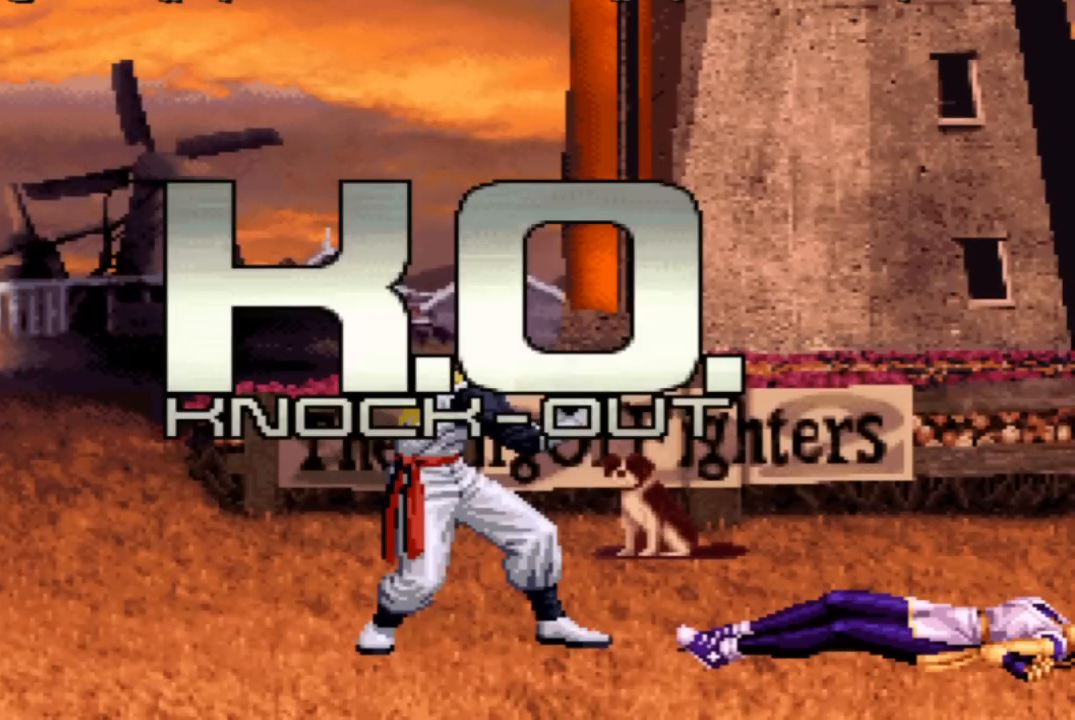
{"buttons": [], "left_stick": "center", "events": [[67, "SQUARE", "down"], [134, "SQUARE", "up"], [301, "CIRCLE", "down"], [301, "SQUARE", "down"], [367, "CIRCLE", "up"], [367, "SQUARE", "up"]]}
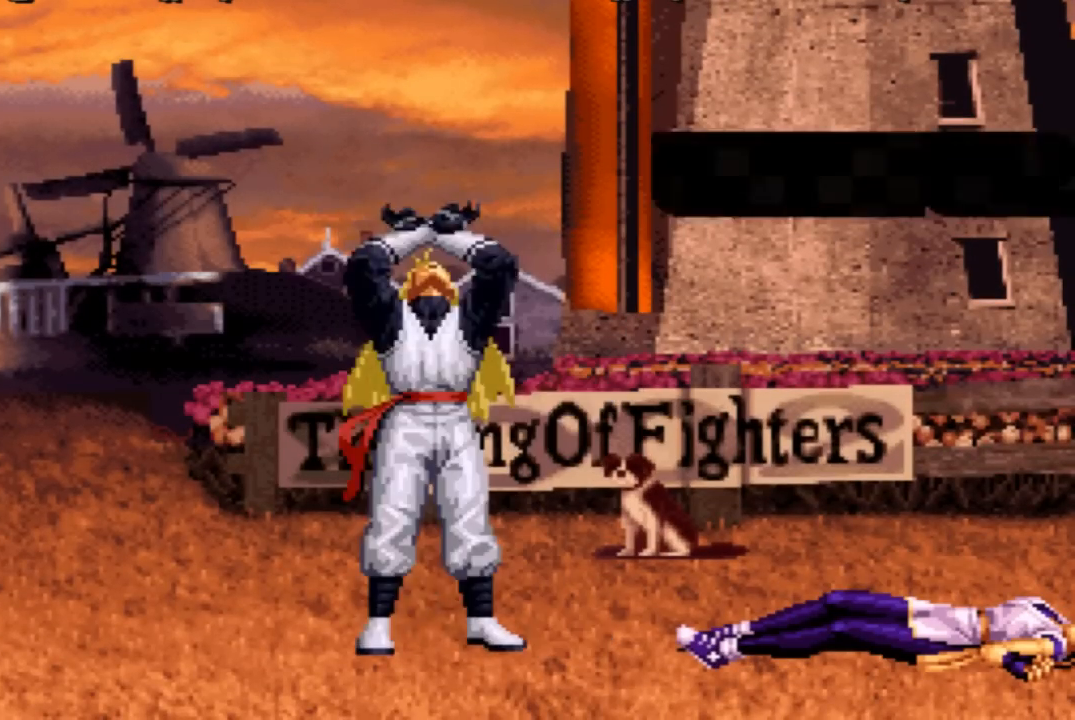
{"buttons": [], "left_stick": "center", "events": [[233, "CIRCLE", "down"], [233, "SQUARE", "down"], [300, "CIRCLE", "up"], [300, "SQUARE", "up"]]}
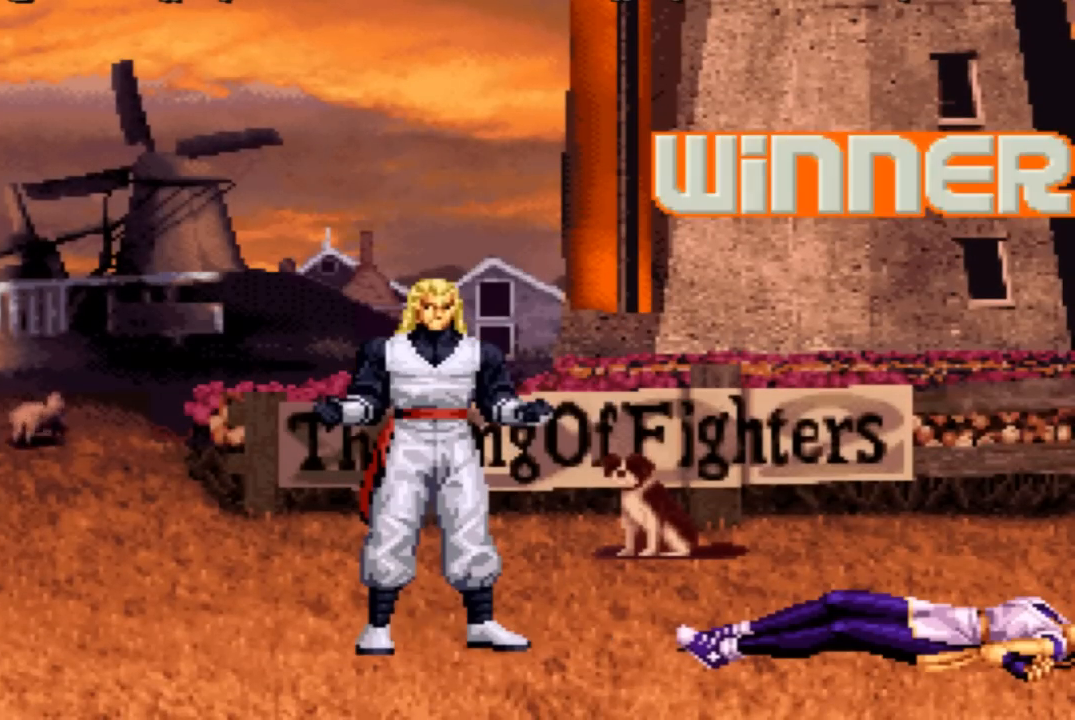
{"buttons": [], "left_stick": "center", "events": []}
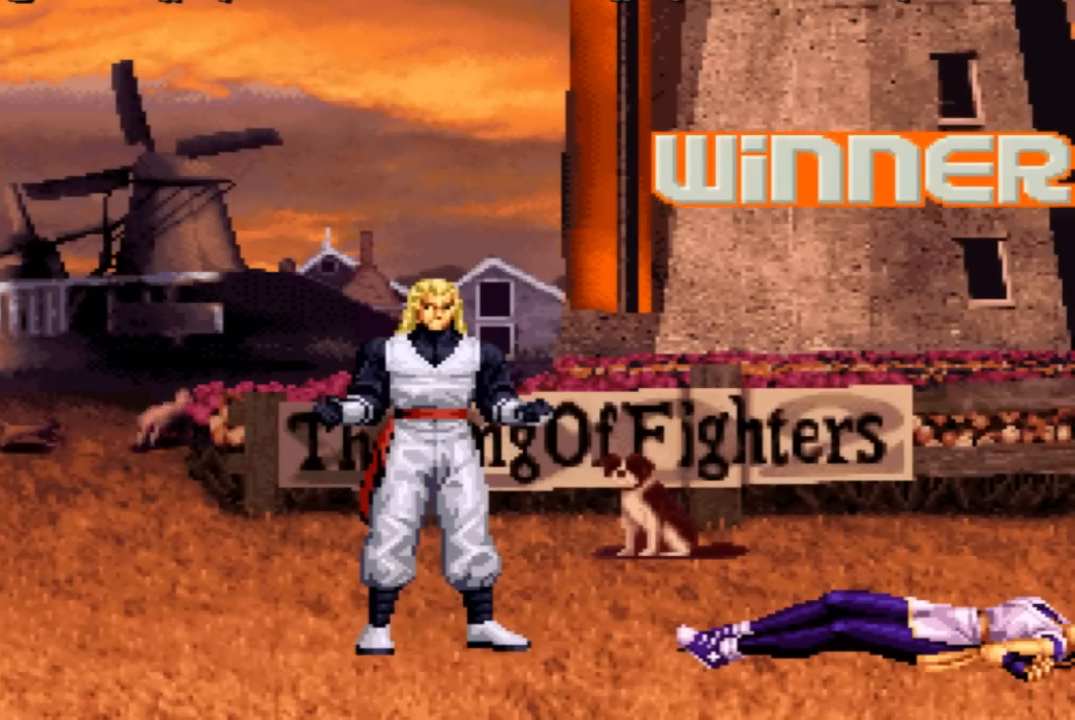
{"buttons": [], "left_stick": "center", "events": [[133, "CIRCLE", "down"], [133, "SQUARE", "down"], [200, "CIRCLE", "up"], [200, "SQUARE", "up"], [334, "CIRCLE", "down"], [334, "SQUARE", "down"], [400, "CIRCLE", "up"], [434, "SQUARE", "up"]]}
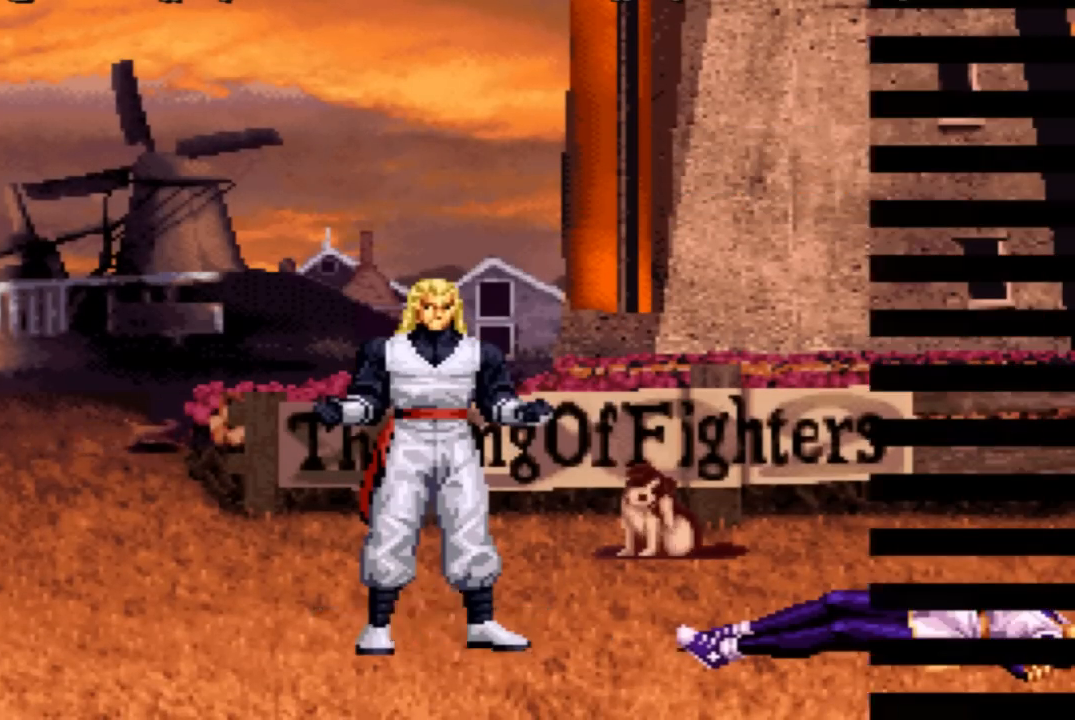
{"buttons": ["CIRCLE", "SQUARE"], "left_stick": "center", "events": [[67, "CIRCLE", "down"], [67, "SQUARE", "down"], [134, "CIRCLE", "up"], [134, "SQUARE", "up"], [501, "CIRCLE", "down"], [501, "SQUARE", "down"]]}
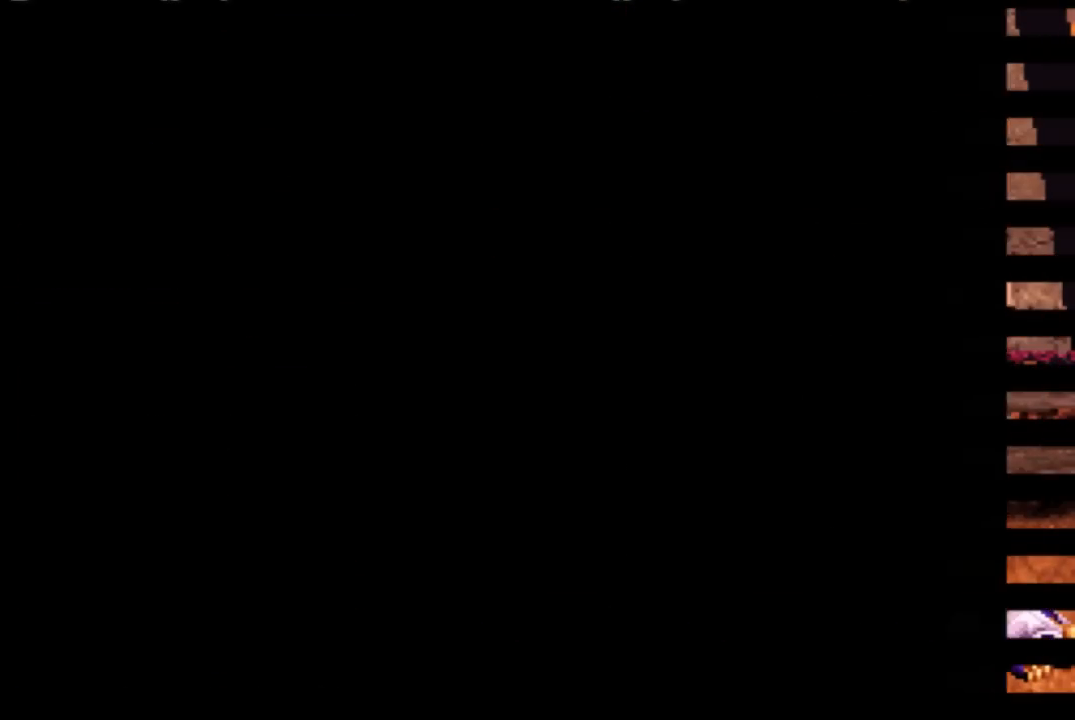
{"buttons": ["CIRCLE"], "left_stick": "center", "events": [[67, "CIRCLE", "up"], [67, "SQUARE", "up"], [200, "CIRCLE", "down"], [200, "SQUARE", "down"], [267, "CIRCLE", "up"], [267, "SQUARE", "up"], [334, "CIRCLE", "down"], [334, "SQUARE", "down"], [400, "CIRCLE", "up"], [400, "SQUARE", "up"], [467, "CIRCLE", "down"], [467, "SQUARE", "down"], [500, "SQUARE", "up"]]}
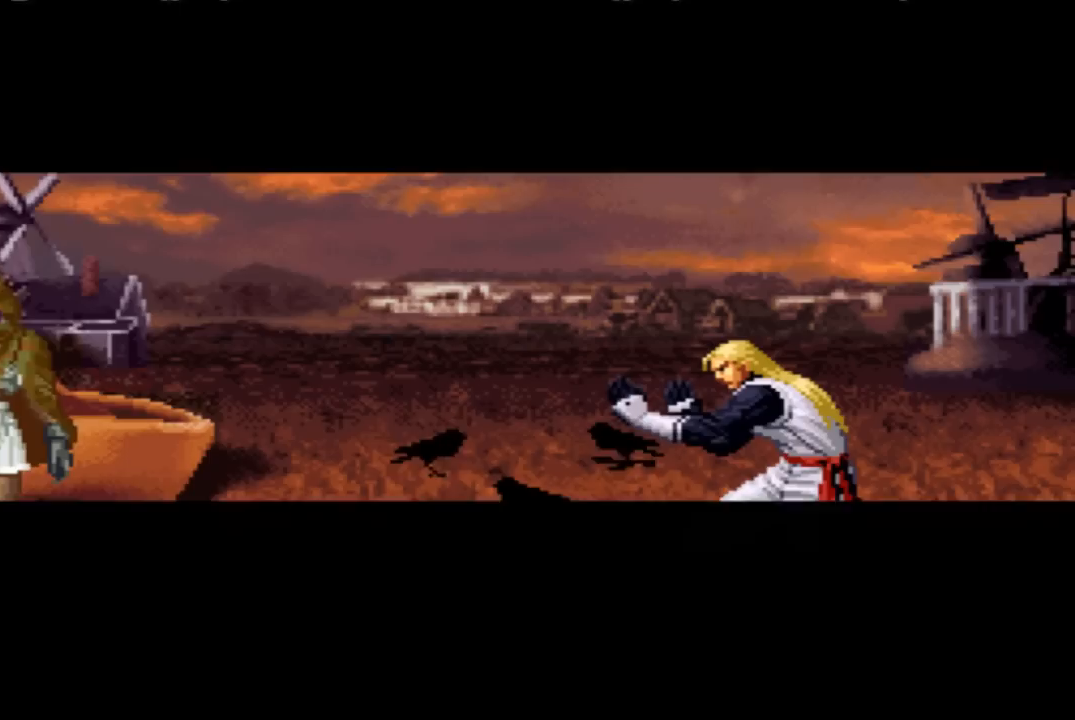
{"buttons": [], "left_stick": "center", "events": [[67, "CIRCLE", "up"], [100, "CIRCLE", "down"], [100, "SQUARE", "down"], [167, "CIRCLE", "up"], [167, "SQUARE", "up"], [234, "CIRCLE", "down"], [234, "SQUARE", "down"], [301, "CIRCLE", "up"], [301, "SQUARE", "up"]]}
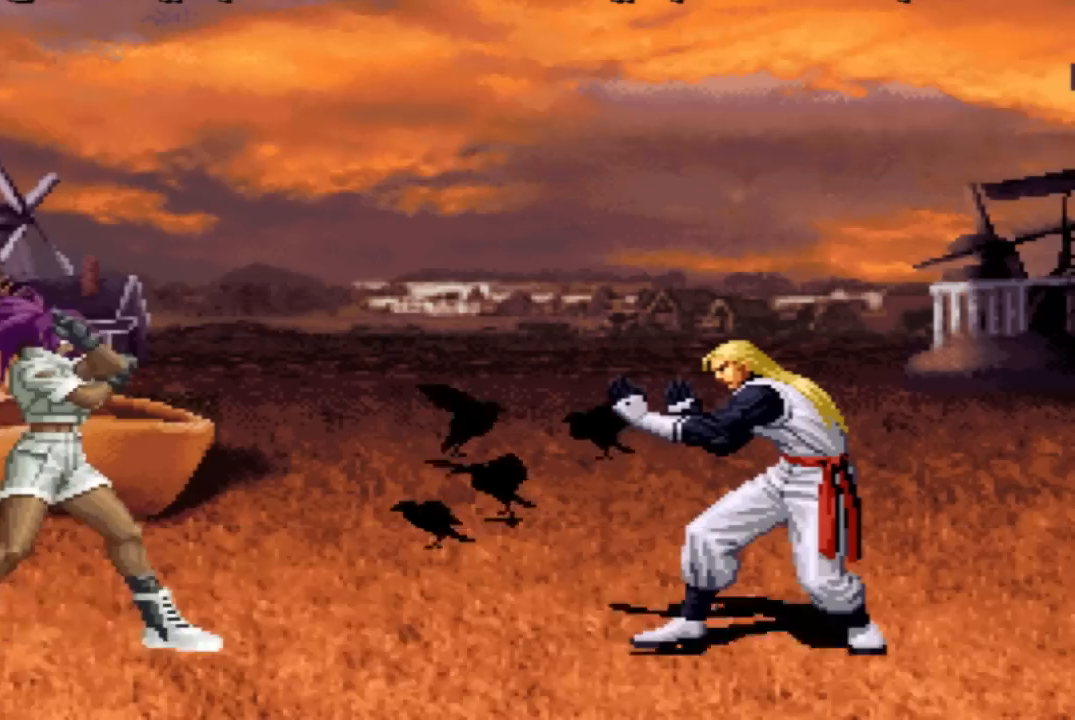
{"buttons": [], "left_stick": "center", "events": []}
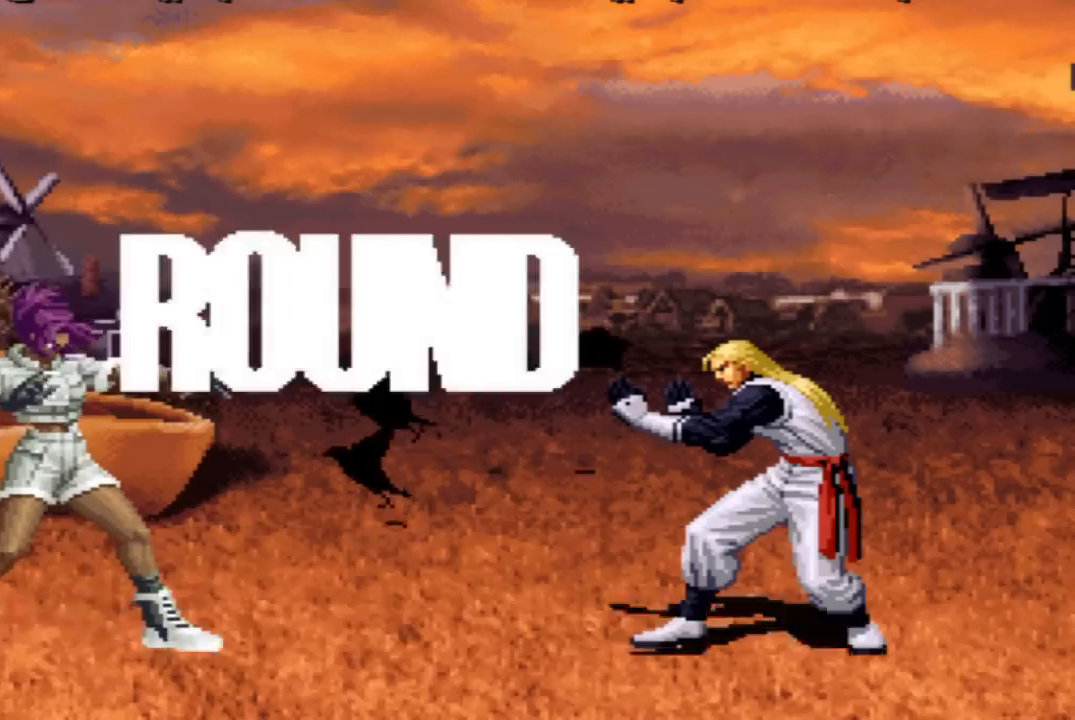
{"buttons": ["SQUARE"], "left_stick": "center", "events": [[334, "SQUARE", "down"], [367, "CROSS", "down"], [401, "SQUARE", "up"], [434, "CROSS", "up"], [468, "SQUARE", "down"]]}
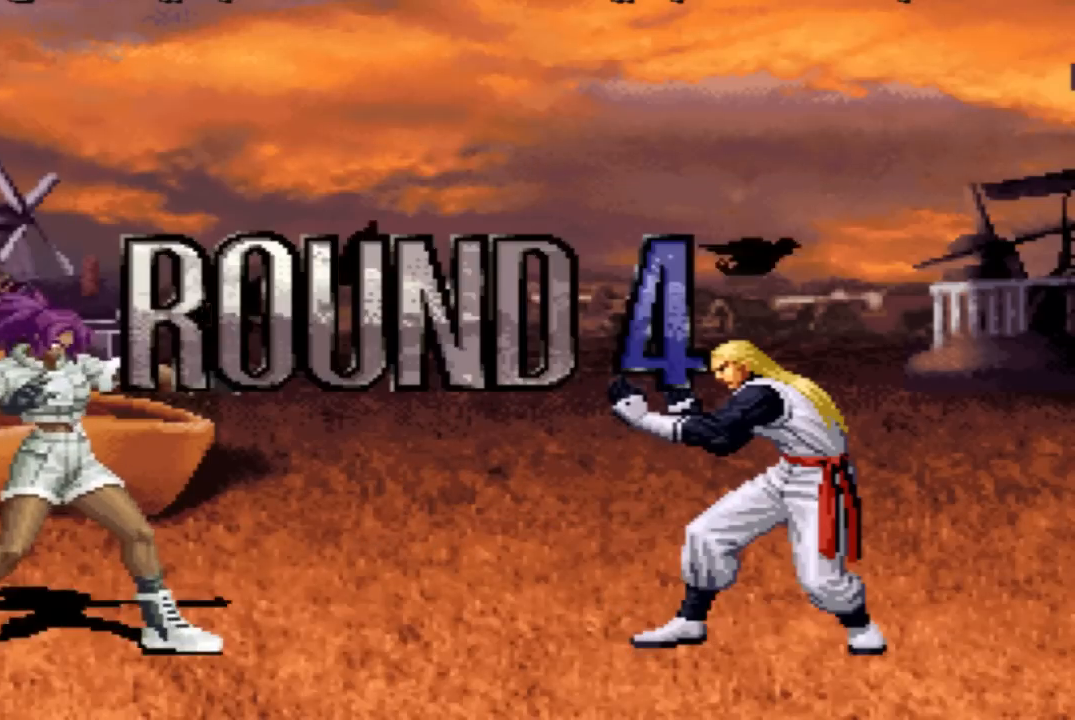
{"buttons": [], "left_stick": "center", "events": [[33, "CROSS", "down"], [33, "SQUARE", "up"], [100, "SQUARE", "down"], [233, "CROSS", "up"], [300, "SQUARE", "up"]]}
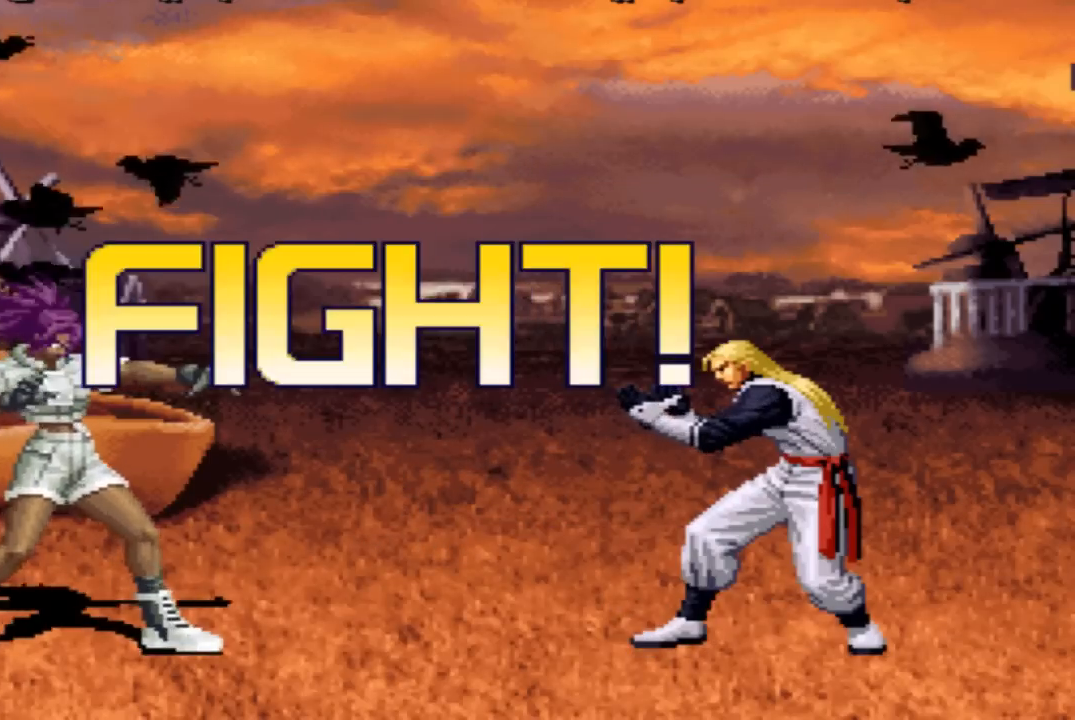
{"buttons": [], "left_stick": "left", "events": [[367, "left_stick", "left"]]}